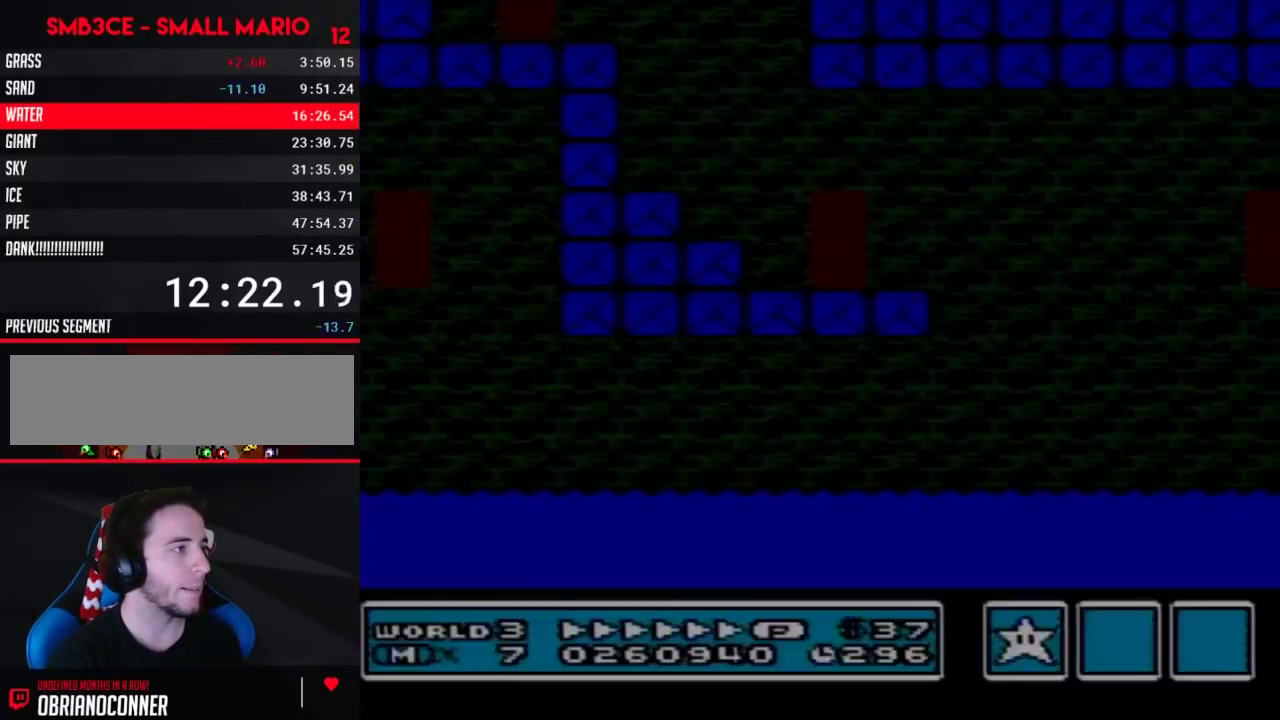
Gameplay with a controller (Nintendo layout); each line is a JSON object with the inputs held at the frame after it. "events" lists button and stick changes between this image and that frame as [ms after this image, input, new state], when the widget could be followed in between. Not read: L3 R3.
{"buttons": ["B", "DPAD_LEFT"], "events": [[317, "A", "down"], [400, "A", "up"]]}
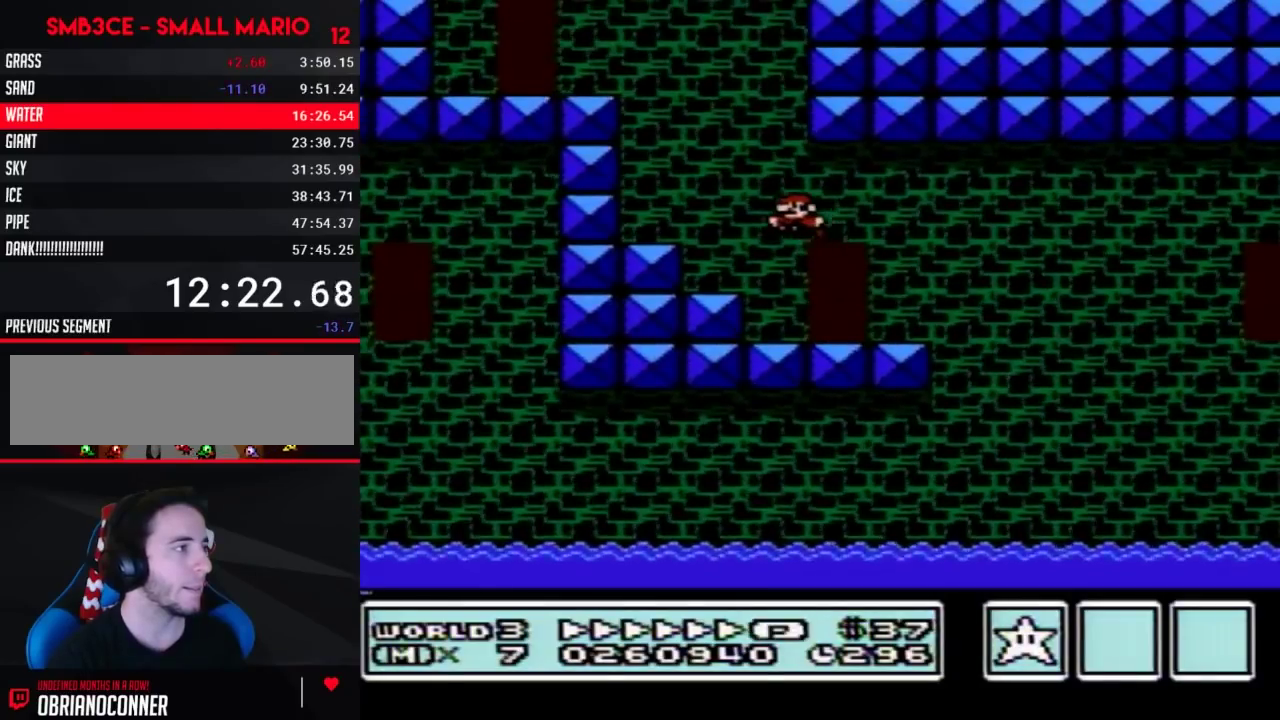
{"buttons": ["A", "B", "DPAD_LEFT"], "events": [[283, "A", "down"]]}
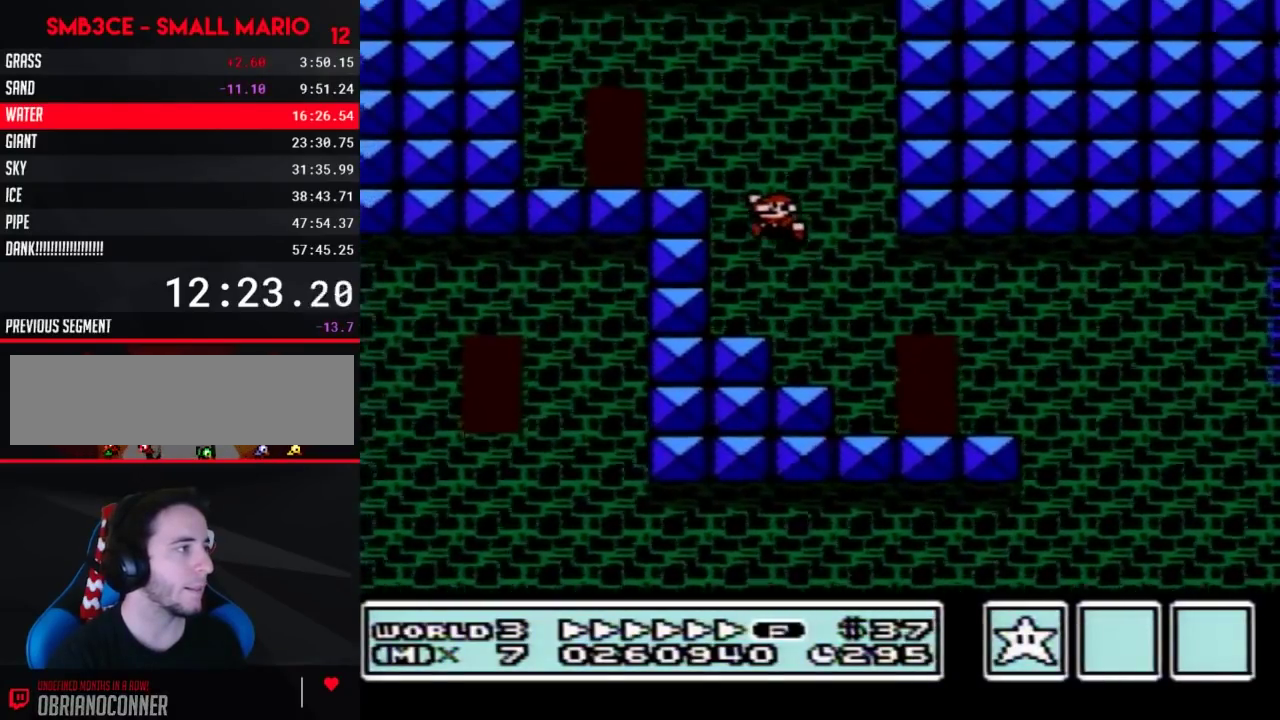
{"buttons": ["B", "DPAD_UP"], "events": [[183, "A", "up"], [433, "DPAD_LEFT", "up"], [500, "DPAD_UP", "down"]]}
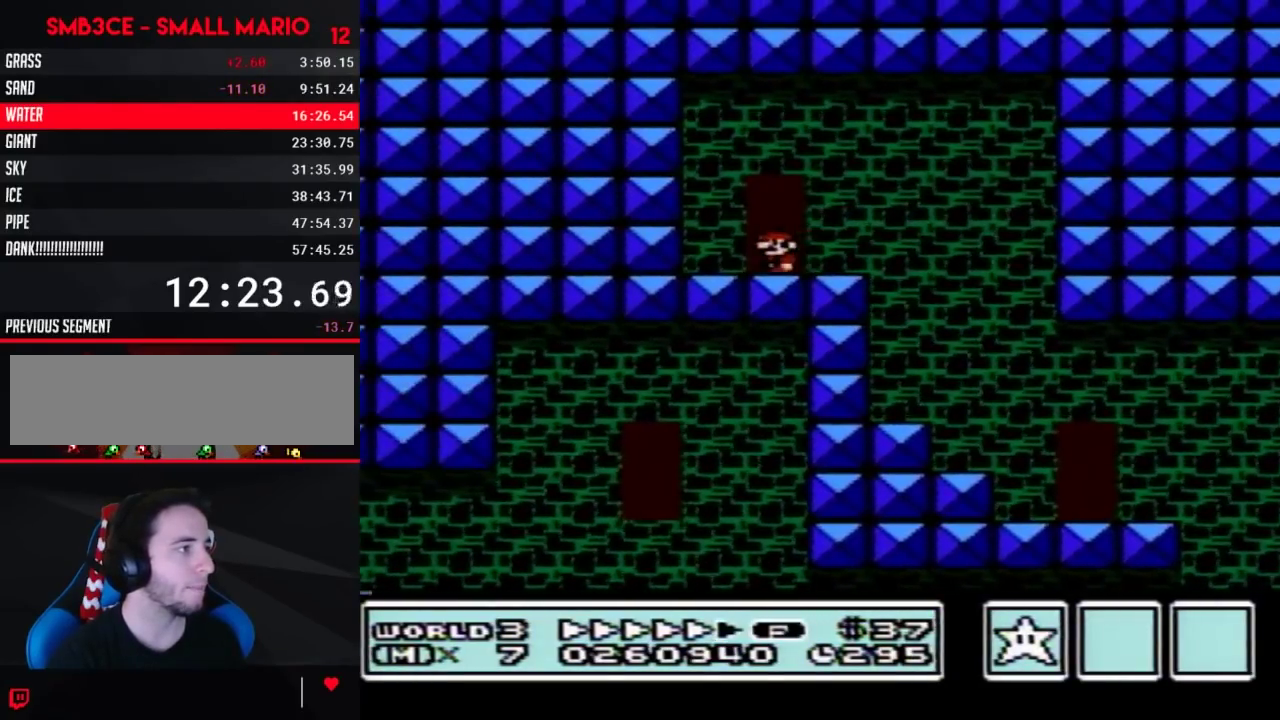
{"buttons": ["B", "DPAD_RIGHT"], "events": [[100, "DPAD_UP", "up"], [183, "DPAD_RIGHT", "down"]]}
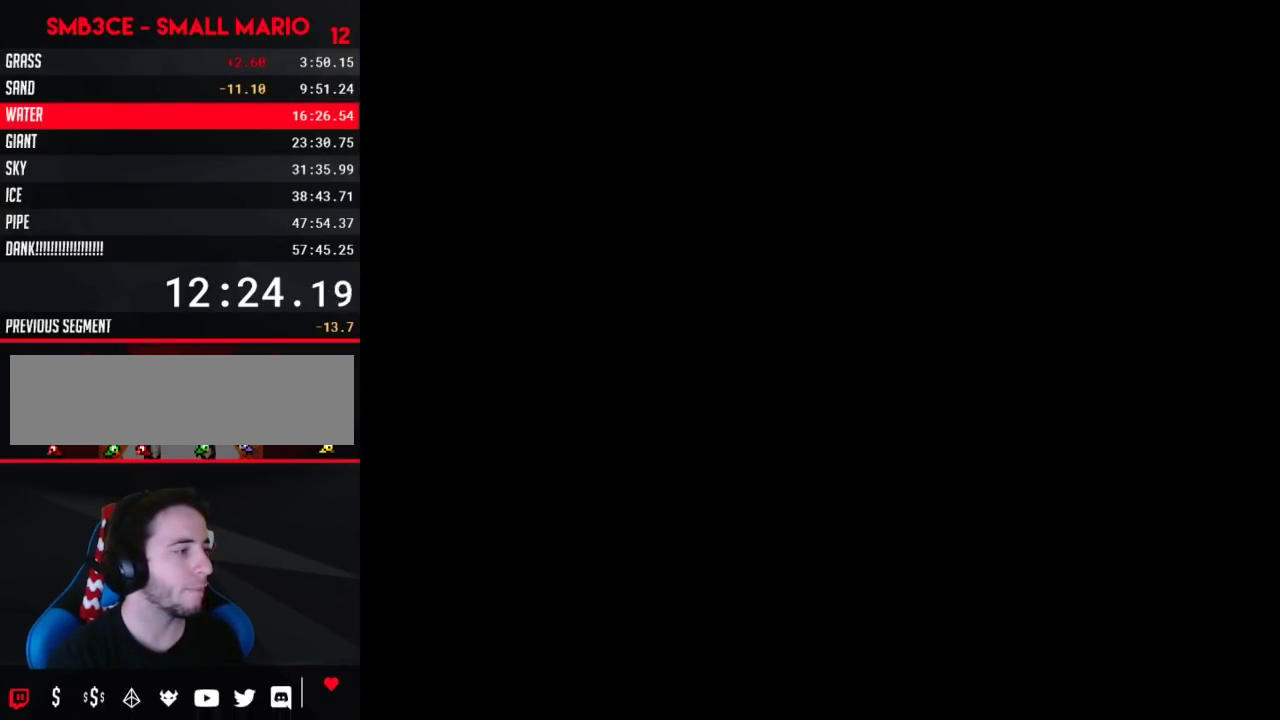
{"buttons": ["B", "DPAD_RIGHT"], "events": []}
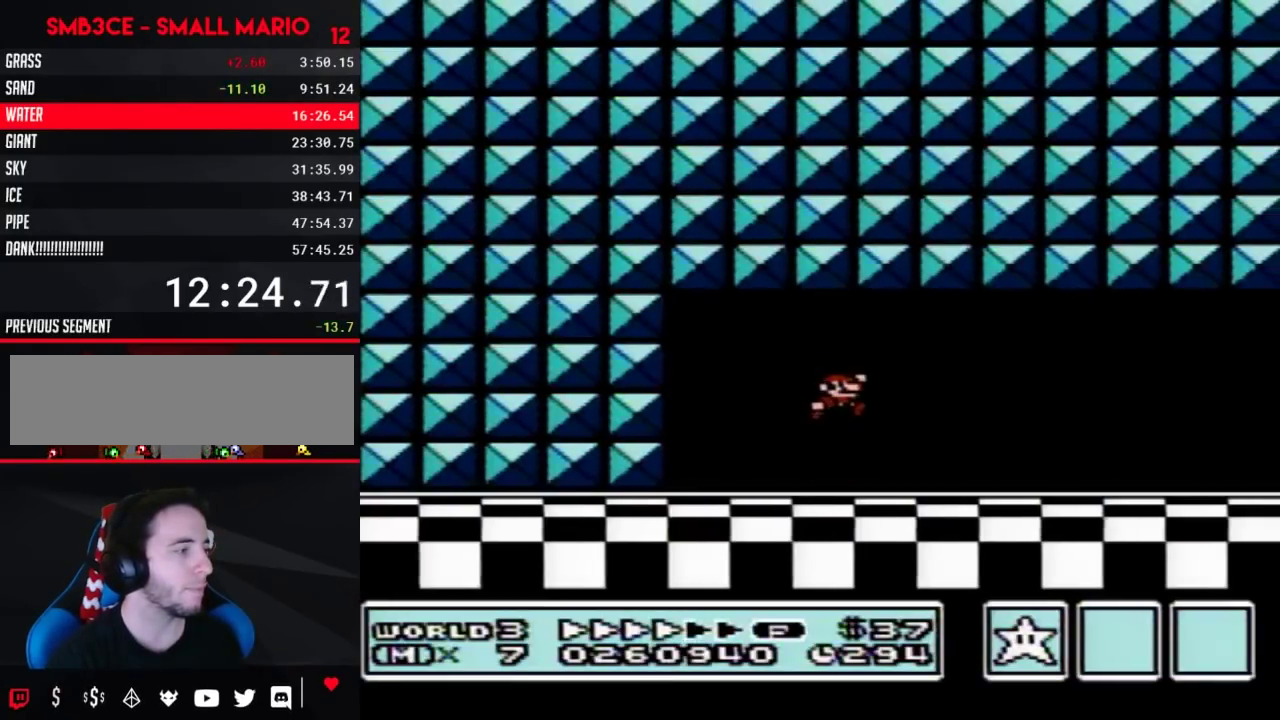
{"buttons": ["B", "DPAD_RIGHT"], "events": []}
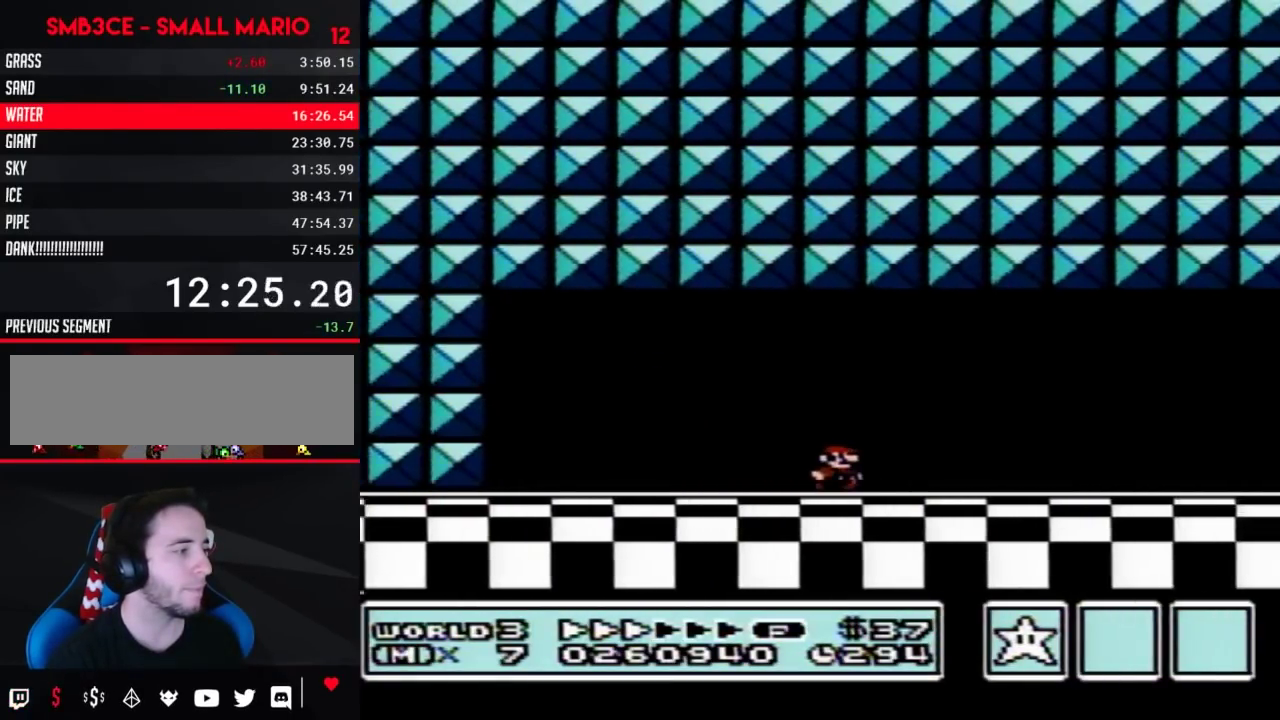
{"buttons": ["B", "DPAD_RIGHT"], "events": []}
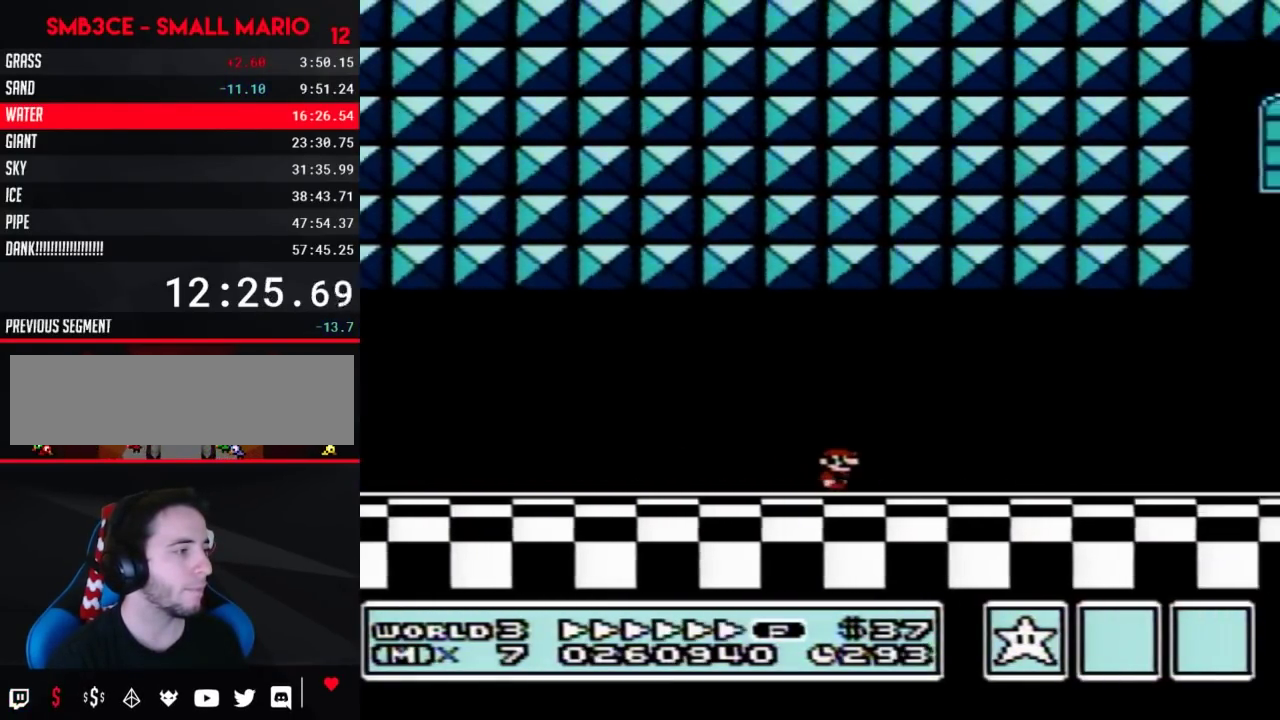
{"buttons": ["B", "DPAD_RIGHT"], "events": []}
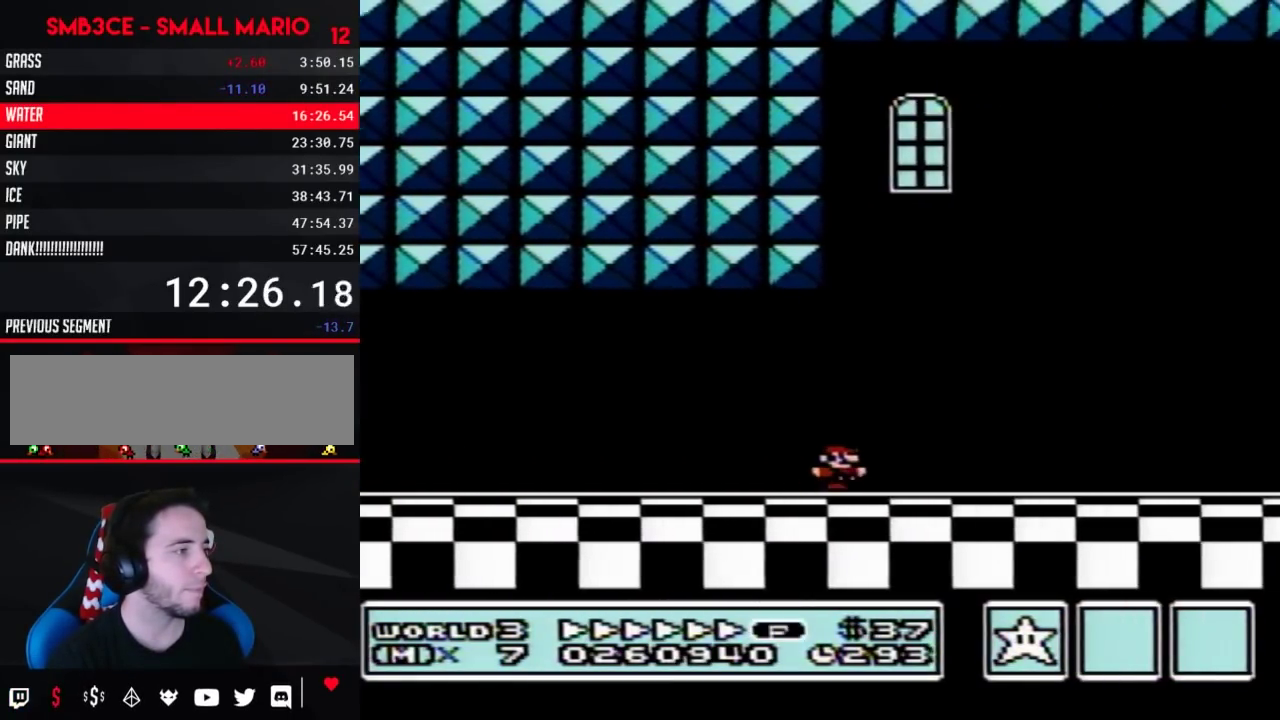
{"buttons": ["B", "DPAD_RIGHT"], "events": []}
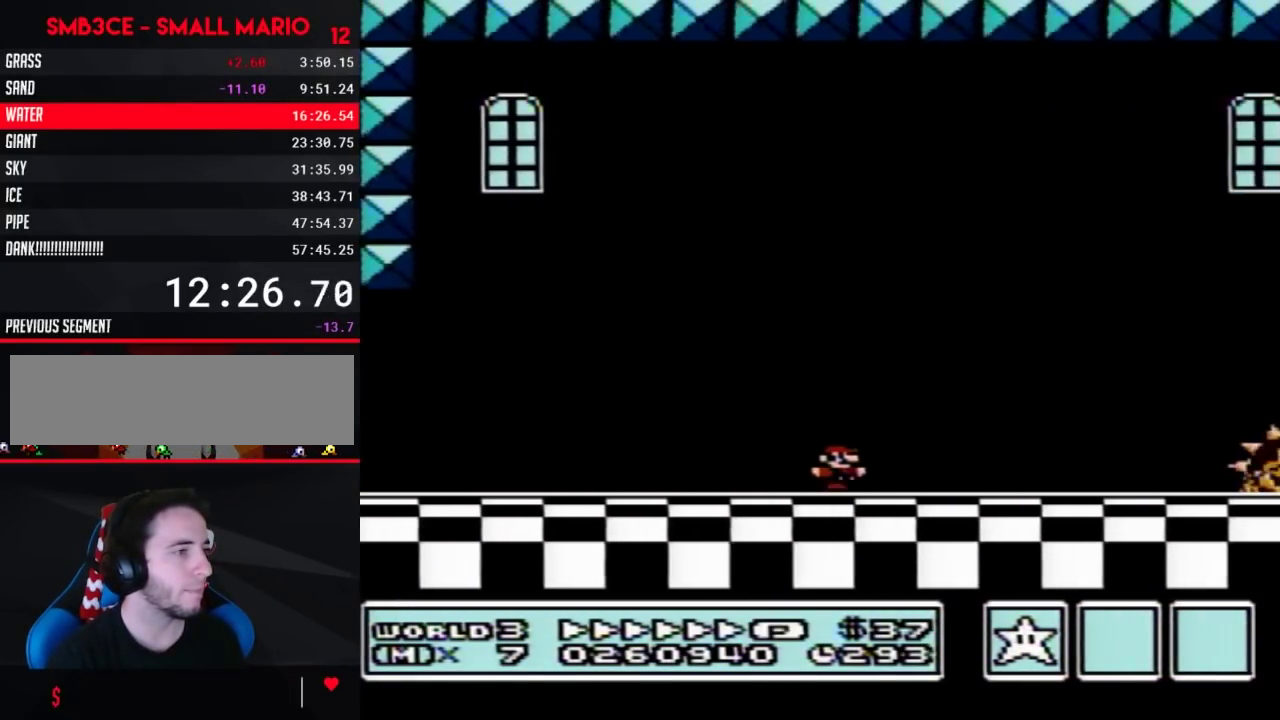
{"buttons": ["A", "B", "DPAD_RIGHT"], "events": [[400, "A", "down"]]}
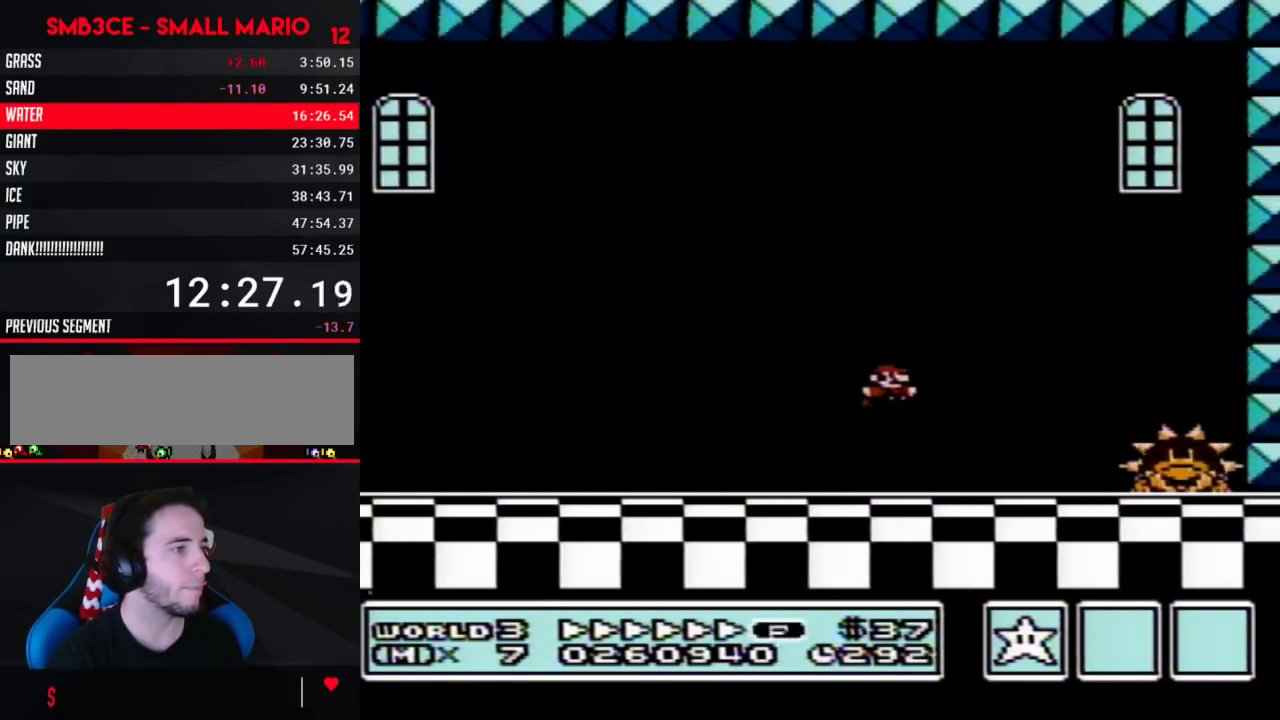
{"buttons": ["B"], "events": [[217, "A", "up"], [367, "DPAD_RIGHT", "up"], [400, "DPAD_LEFT", "down"], [500, "DPAD_LEFT", "up"]]}
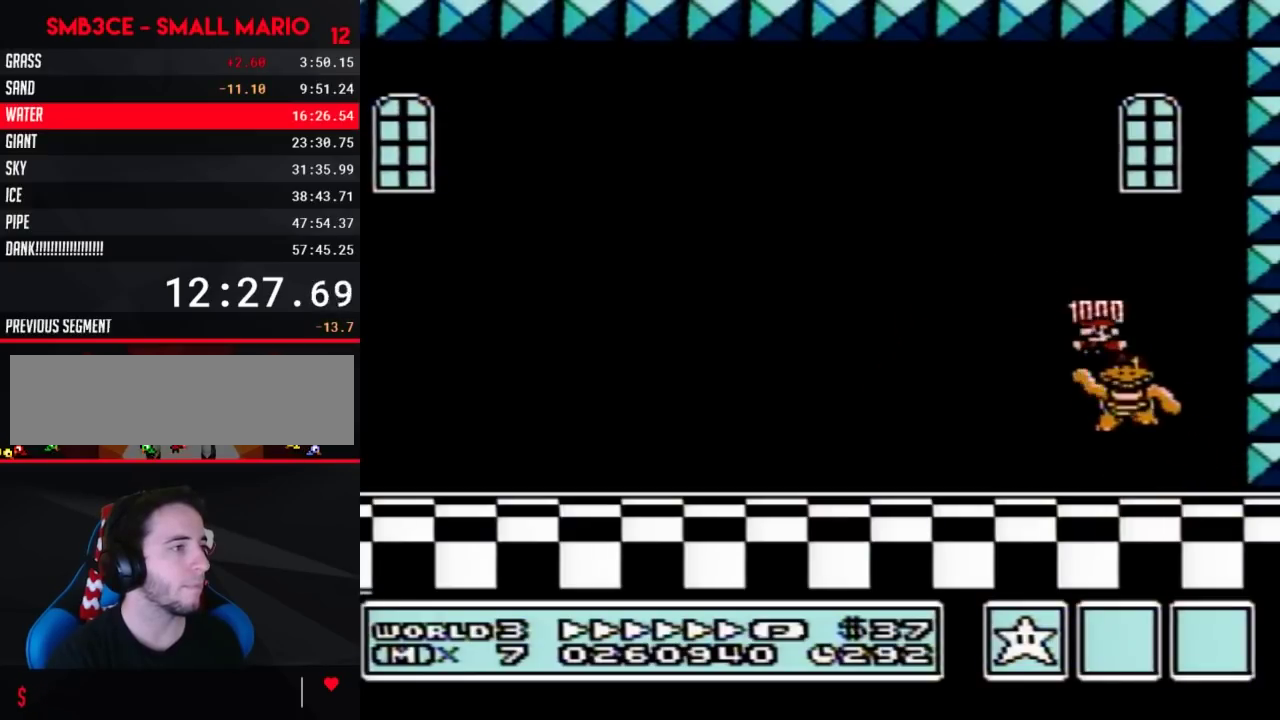
{"buttons": ["B"], "events": []}
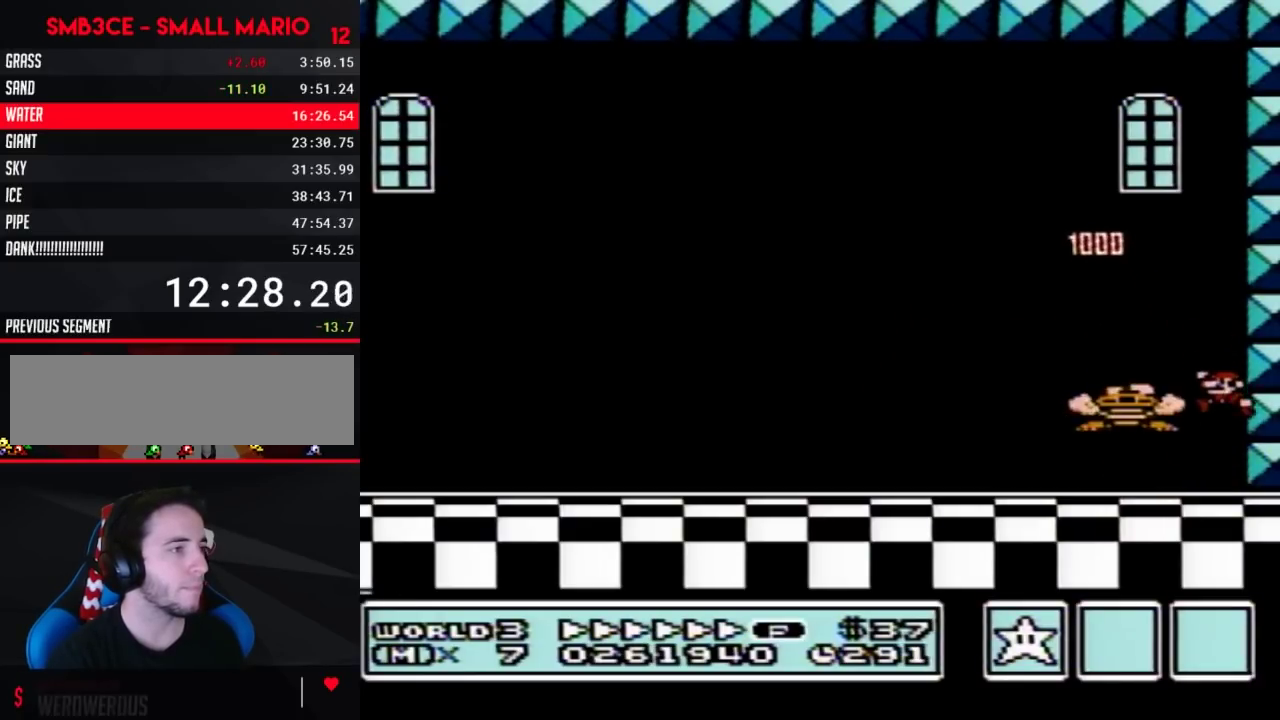
{"buttons": ["B", "DPAD_LEFT"], "events": [[400, "DPAD_LEFT", "down"]]}
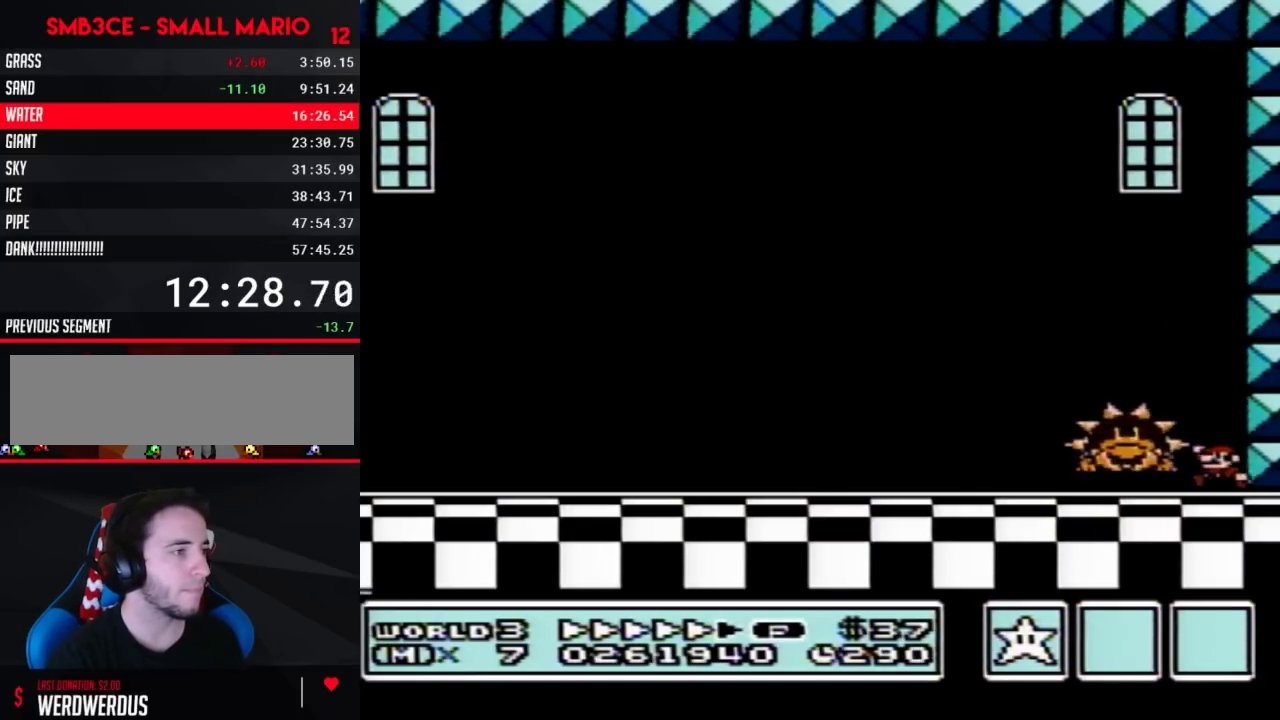
{"buttons": ["B"], "events": [[33, "A", "down"], [100, "A", "up"], [283, "DPAD_LEFT", "up"]]}
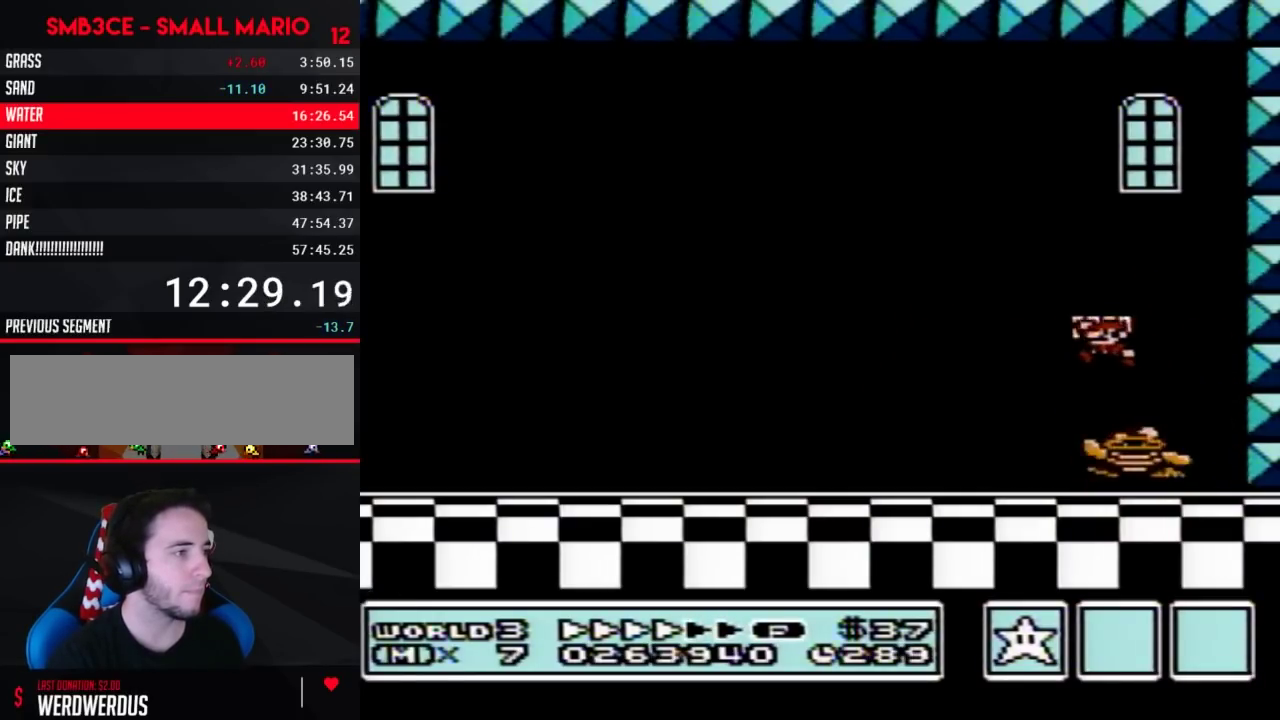
{"buttons": ["B"], "events": [[217, "DPAD_RIGHT", "down"], [350, "DPAD_RIGHT", "up"]]}
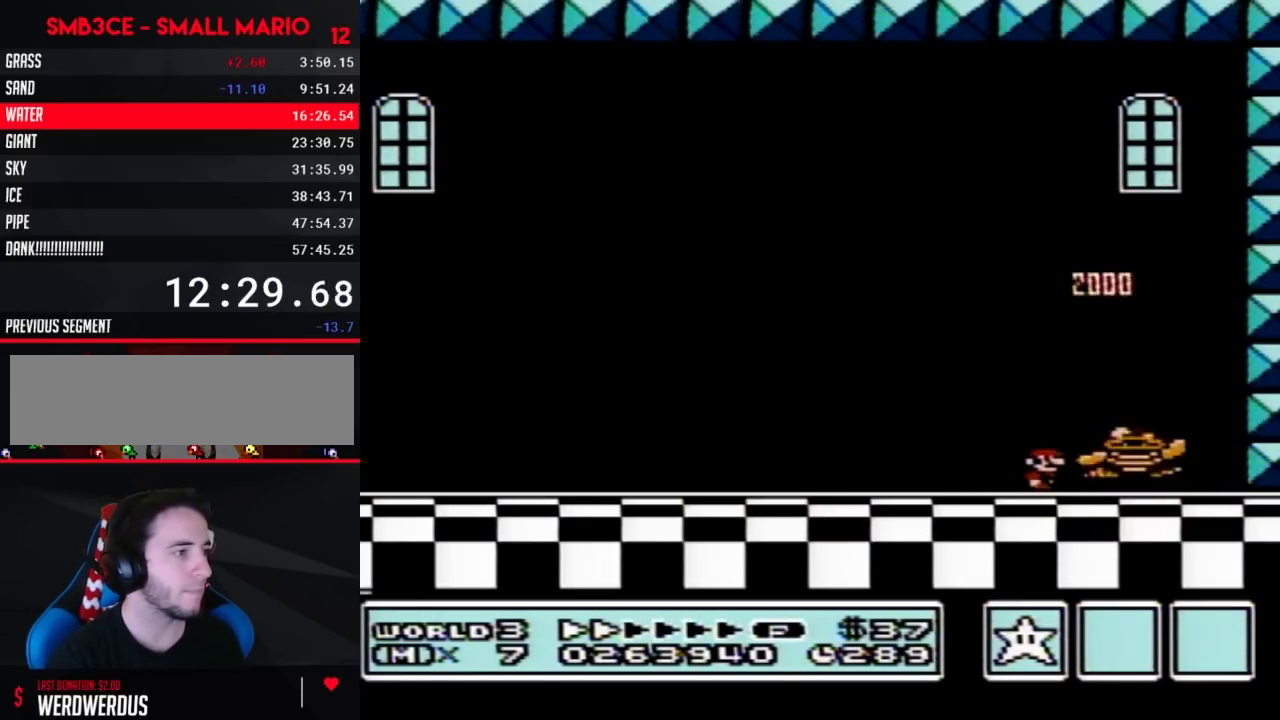
{"buttons": ["B", "DPAD_RIGHT"], "events": [[350, "DPAD_RIGHT", "down"], [367, "A", "down"], [467, "A", "up"]]}
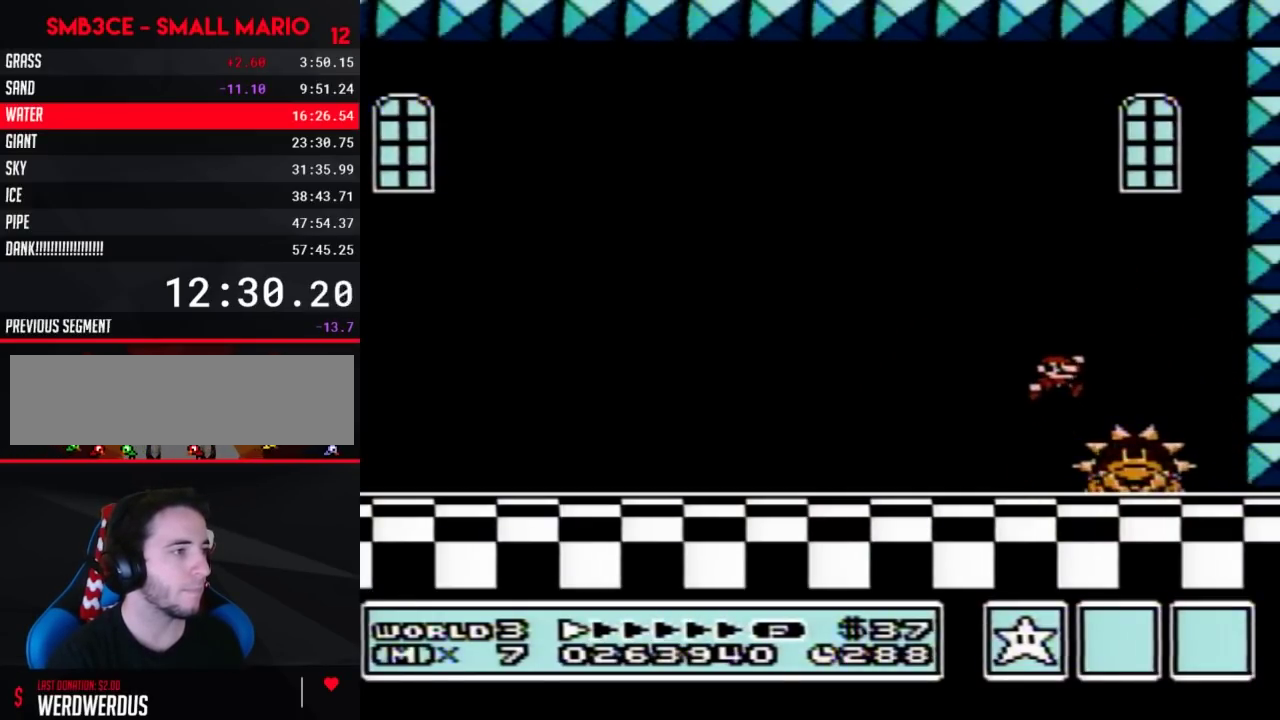
{"buttons": ["DPAD_LEFT"], "events": [[33, "DPAD_RIGHT", "up"], [250, "B", "up"], [433, "DPAD_LEFT", "down"]]}
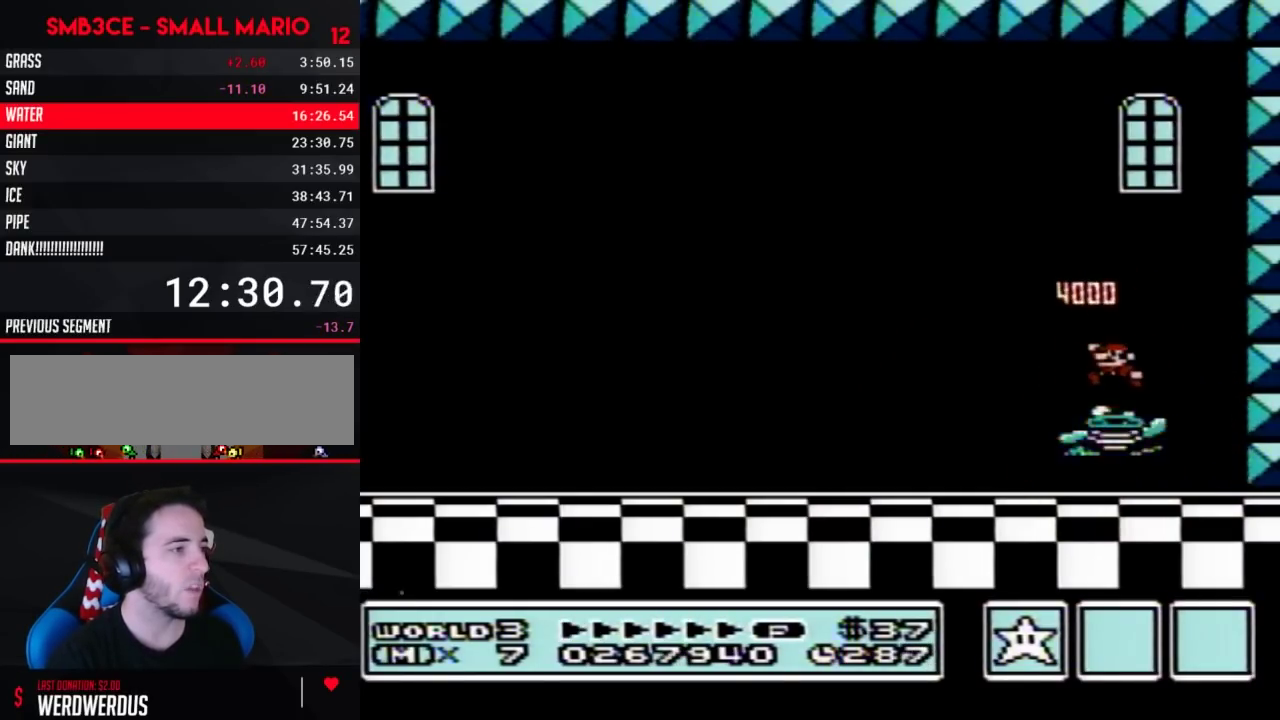
{"buttons": [], "events": [[67, "DPAD_LEFT", "up"], [150, "DPAD_RIGHT", "down"], [250, "DPAD_RIGHT", "up"]]}
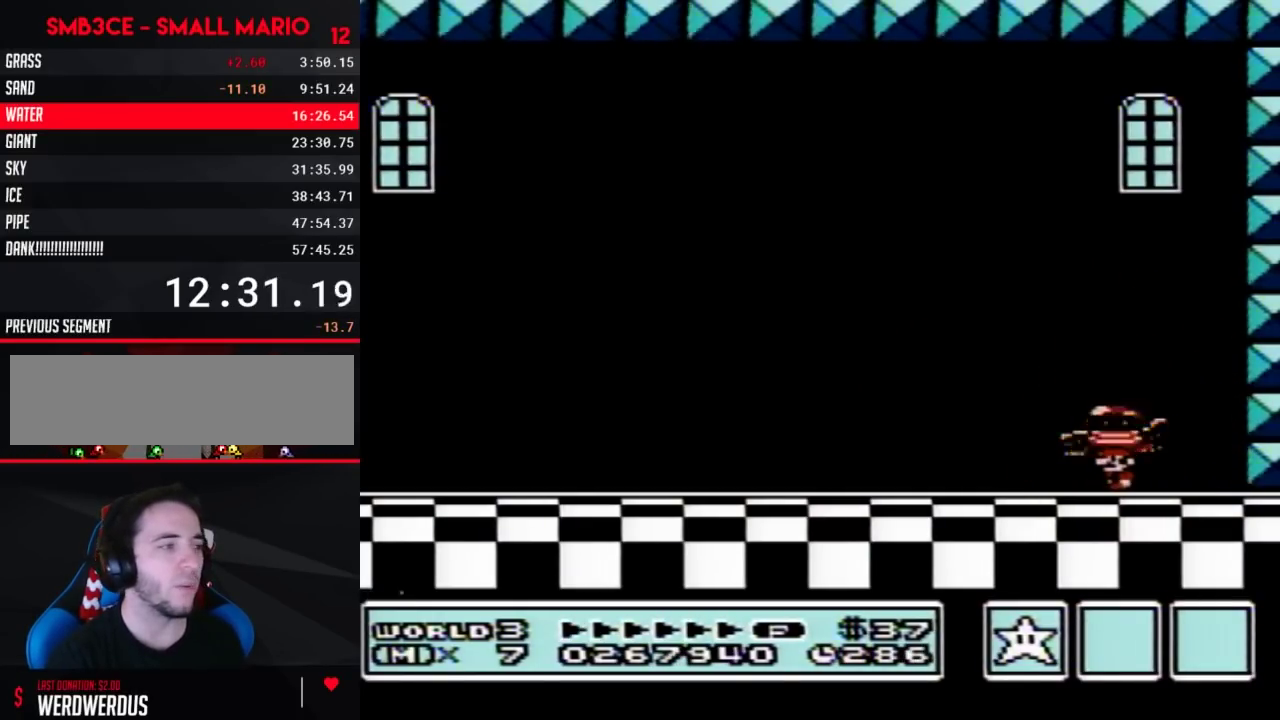
{"buttons": [], "events": []}
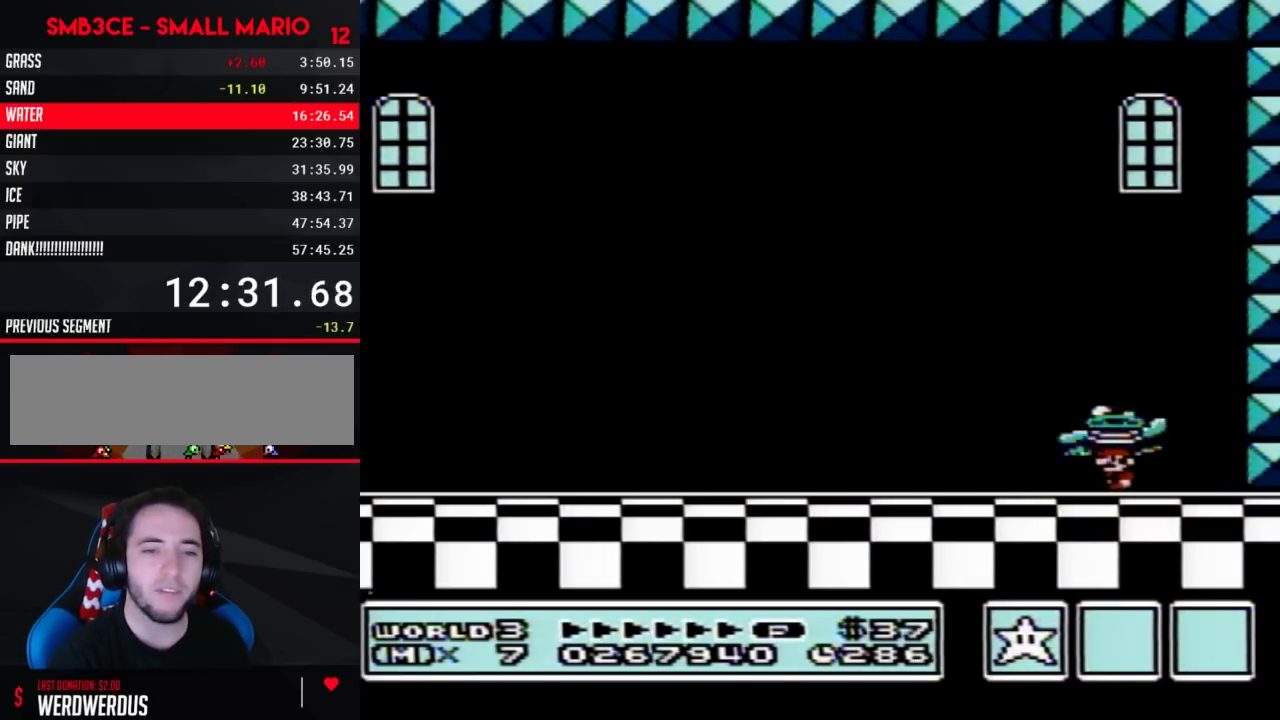
{"buttons": [], "events": []}
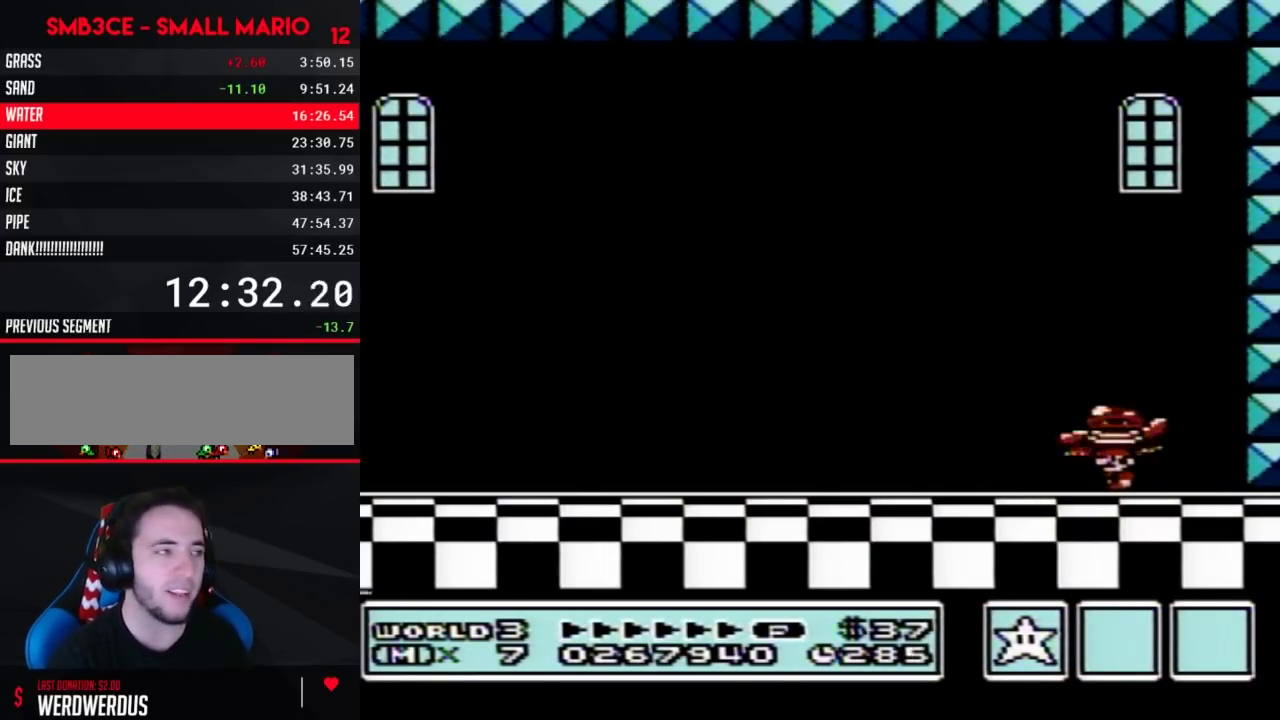
{"buttons": ["A"], "events": [[117, "A", "down"]]}
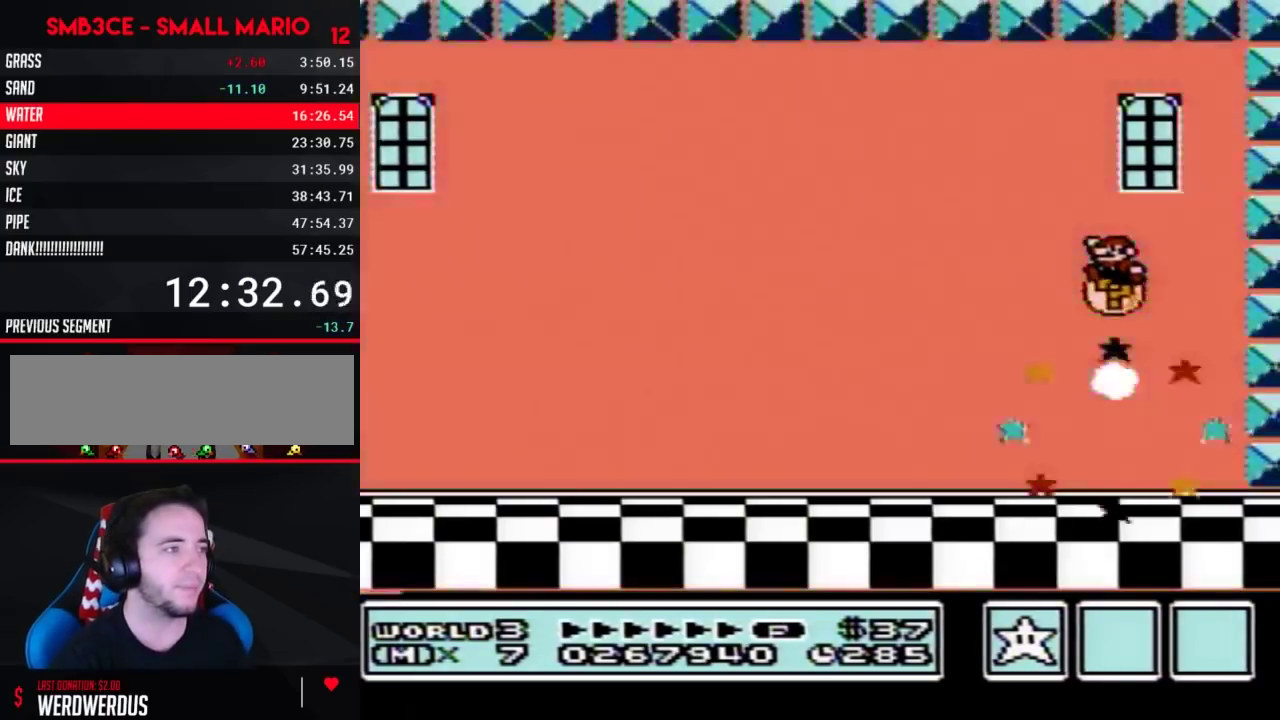
{"buttons": [], "events": [[217, "A", "up"]]}